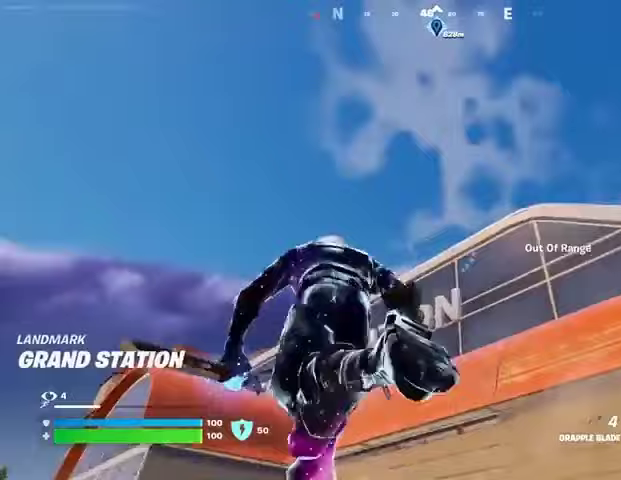
Gameplay with a controller (PlayStation layout); each line is a JSON object with the inputs held at the frame after it. "events" lists button and stick changes between this image and that frame as [ms after this image, input, new state], when the widget could be followed in between.
{"buttons": [], "left_stick": "up", "right_stick": "center", "events": [[100, "L2", "up"], [200, "L2", "down"], [267, "left_stick", "up"], [333, "L2", "up"], [400, "L2", "down"], [500, "L2", "up"]]}
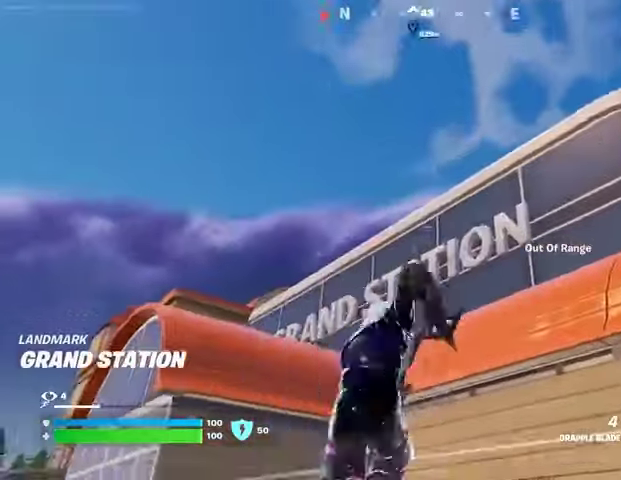
{"buttons": [], "left_stick": "up", "right_stick": "center", "events": [[67, "left_stick", "up-right"], [67, "right_stick", "left"], [133, "right_stick", "down-left"], [367, "left_stick", "up"], [367, "right_stick", "center"]]}
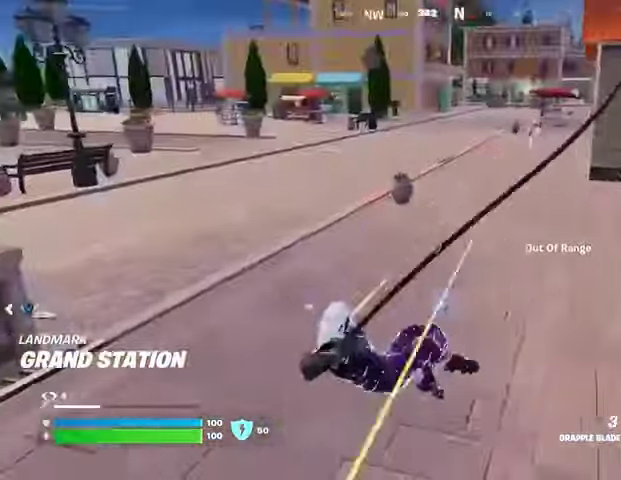
{"buttons": [], "left_stick": "up-left", "right_stick": "left", "events": [[67, "right_stick", "right"], [100, "left_stick", "up-left"], [233, "right_stick", "left"]]}
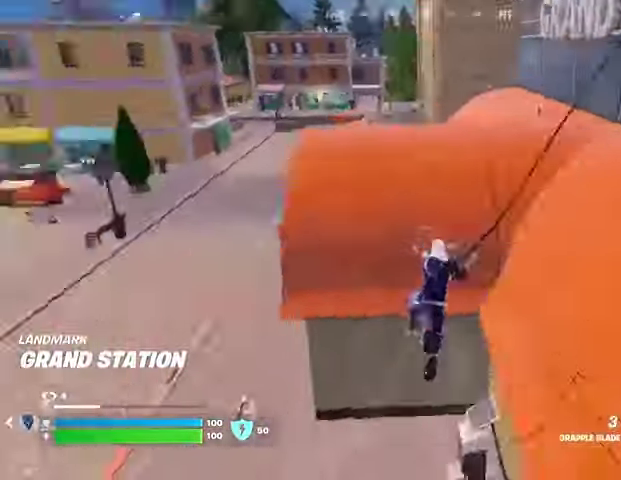
{"buttons": [], "left_stick": "up-right", "right_stick": "center", "events": [[67, "left_stick", "up-right"], [233, "R1", "down"], [300, "R1", "up"], [400, "right_stick", "center"]]}
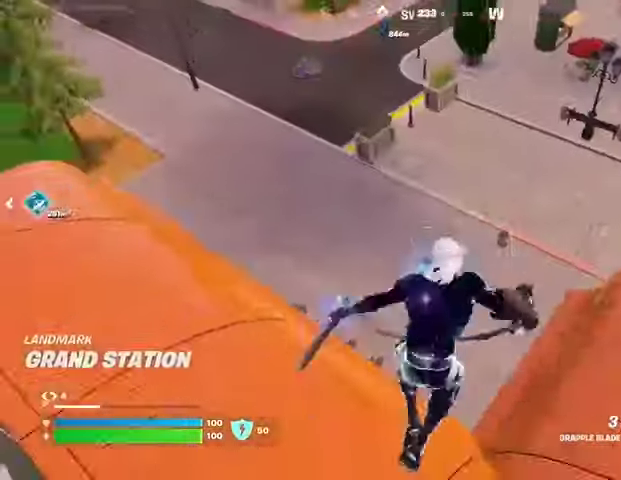
{"buttons": [], "left_stick": "up", "right_stick": "center", "events": [[133, "left_stick", "up"], [267, "right_stick", "left"], [333, "right_stick", "center"]]}
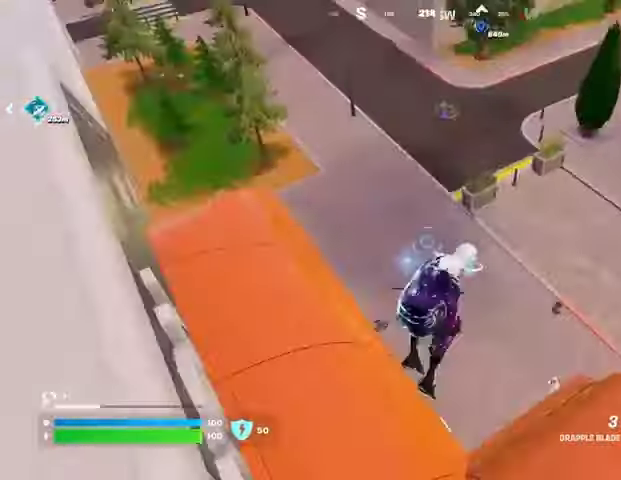
{"buttons": [], "left_stick": "up-left", "right_stick": "right", "events": [[67, "R1", "down"], [100, "right_stick", "down-right"], [133, "R1", "up"], [133, "left_stick", "down-left"], [200, "right_stick", "right"], [267, "left_stick", "up-left"]]}
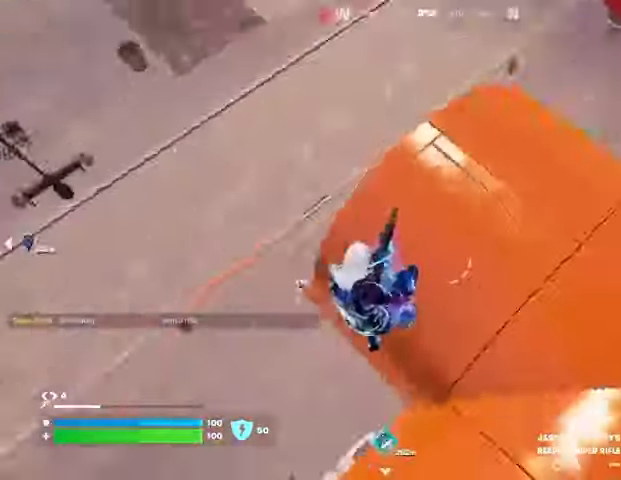
{"buttons": [], "left_stick": "left", "right_stick": "up", "events": [[67, "left_stick", "down-left"], [167, "left_stick", "down"], [200, "right_stick", "up-left"], [333, "left_stick", "left"], [433, "right_stick", "up"]]}
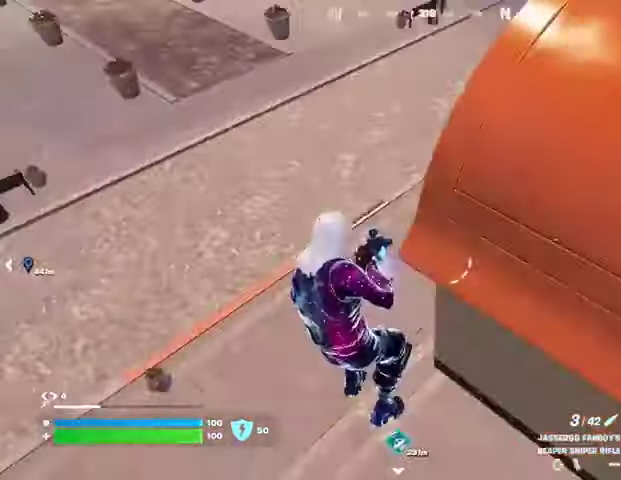
{"buttons": ["L2"], "left_stick": "left", "right_stick": "down", "events": [[200, "right_stick", "up-right"], [367, "right_stick", "up"], [400, "L2", "down"], [467, "right_stick", "down"]]}
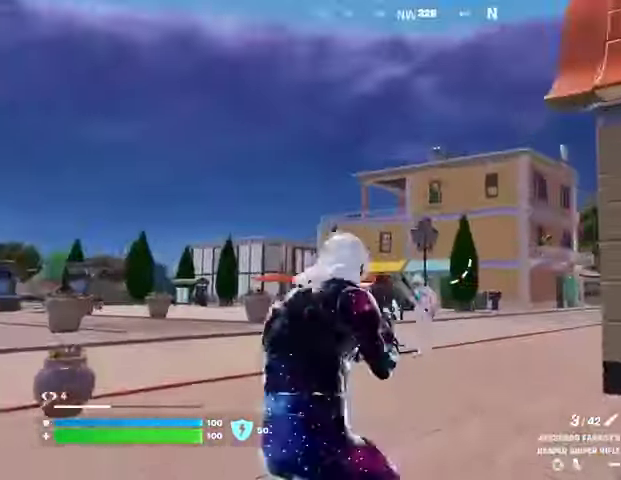
{"buttons": [], "left_stick": "up", "right_stick": "down-left", "events": [[100, "left_stick", "up"], [267, "right_stick", "right"], [367, "L2", "up"], [367, "R2", "down"], [400, "L3", "down"], [400, "R2", "up"], [433, "right_stick", "left"], [467, "L3", "up"], [500, "right_stick", "down-left"]]}
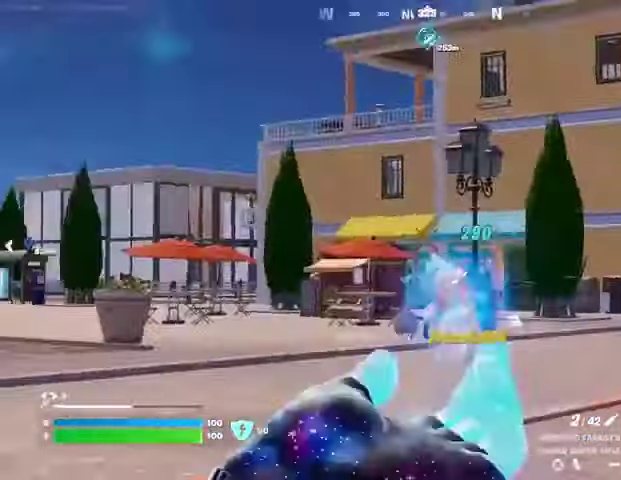
{"buttons": [], "left_stick": "up-right", "right_stick": "center", "events": [[100, "right_stick", "center"], [233, "left_stick", "up-left"], [333, "right_stick", "right"], [400, "left_stick", "up-right"], [500, "right_stick", "center"]]}
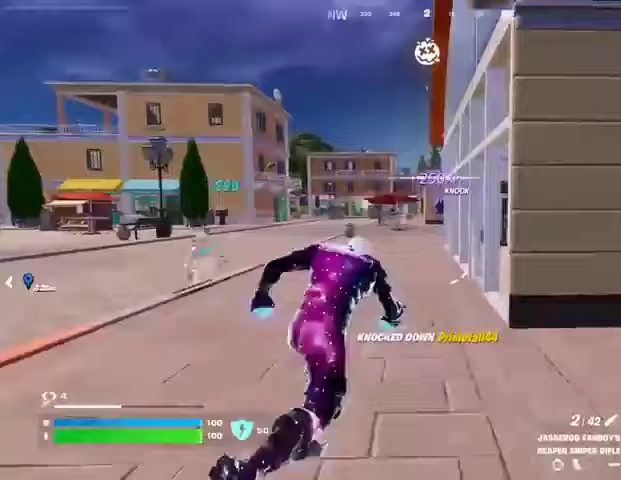
{"buttons": [], "left_stick": "up-left", "right_stick": "center", "events": [[67, "left_stick", "up"], [167, "left_stick", "up-left"]]}
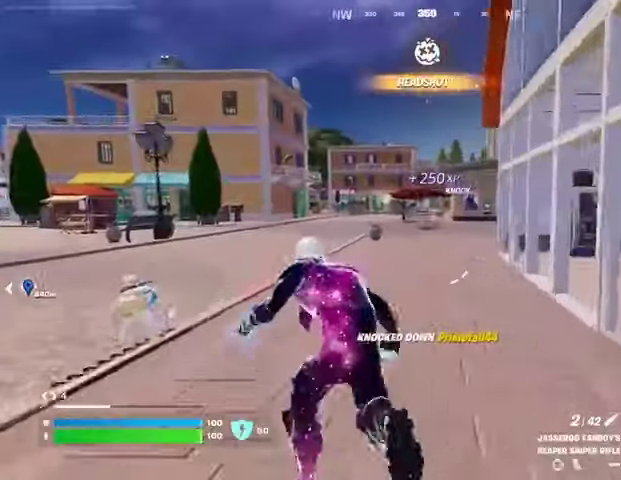
{"buttons": ["R1"], "left_stick": "left", "right_stick": "left", "events": [[133, "left_stick", "up-right"], [133, "right_stick", "left"], [333, "right_stick", "center"], [367, "R1", "down"], [367, "left_stick", "down-right"], [433, "right_stick", "left"], [467, "R1", "up"], [467, "left_stick", "left"], [500, "R1", "down"]]}
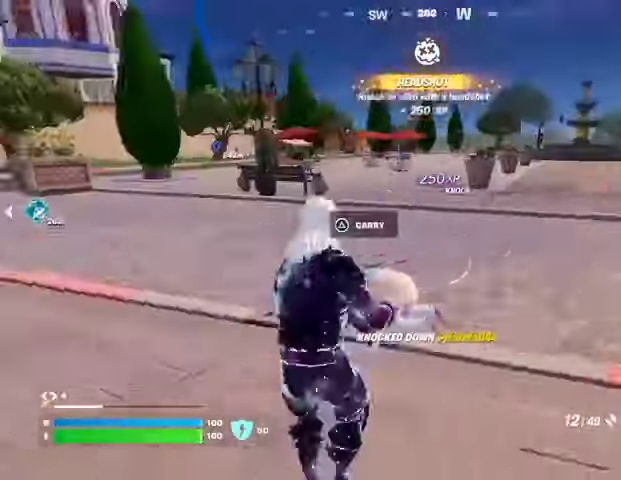
{"buttons": ["R2"], "left_stick": "center", "right_stick": "center", "events": [[33, "left_stick", "up-left"], [67, "right_stick", "center"], [100, "R3", "down"], [133, "R1", "up"], [233, "R3", "up"], [333, "left_stick", "center"], [467, "R2", "down"]]}
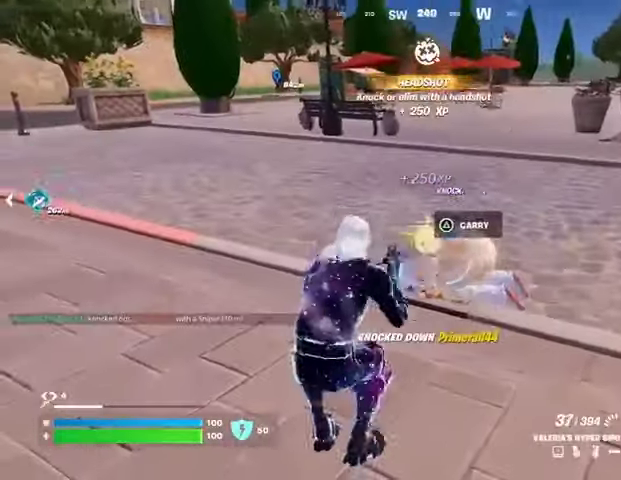
{"buttons": [], "left_stick": "up-left", "right_stick": "up-right", "events": [[333, "left_stick", "up"], [400, "L3", "down"], [400, "R2", "up"], [433, "right_stick", "up-right"], [500, "L3", "up"], [500, "left_stick", "up-left"]]}
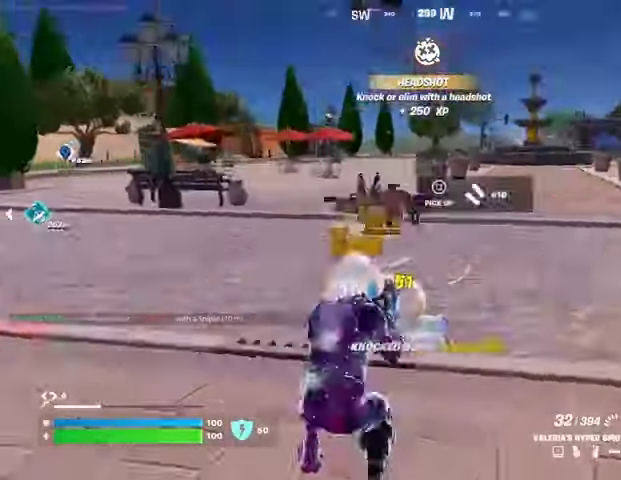
{"buttons": [], "left_stick": "up", "right_stick": "right", "events": [[67, "right_stick", "center"], [133, "right_stick", "right"], [200, "left_stick", "up"]]}
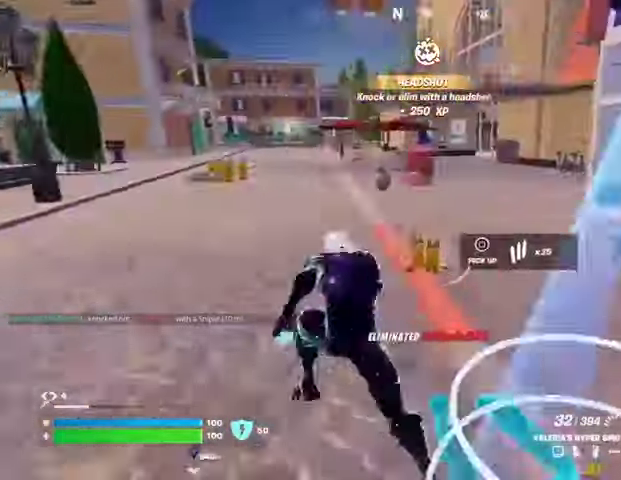
{"buttons": [], "left_stick": "up-left", "right_stick": "center", "events": [[33, "L1", "down"], [33, "right_stick", "center"], [100, "L1", "up"], [100, "left_stick", "up-right"], [167, "L1", "down"], [233, "L1", "up"], [333, "left_stick", "up-left"]]}
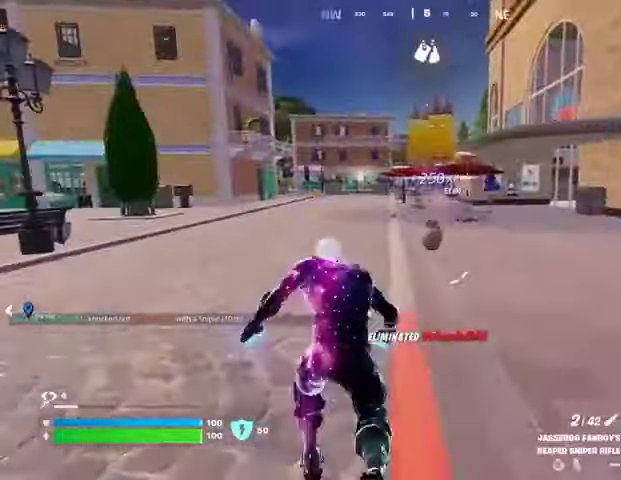
{"buttons": ["L1"], "left_stick": "up-left", "right_stick": "up", "events": [[300, "left_stick", "up-right"], [400, "left_stick", "up"], [433, "right_stick", "up"], [467, "L1", "down"], [500, "left_stick", "up-left"]]}
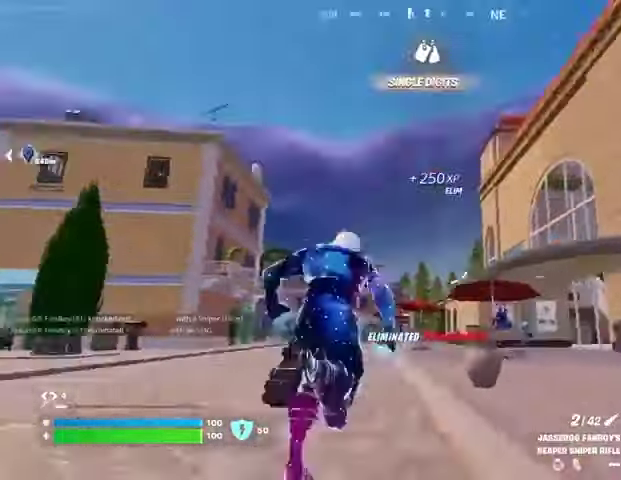
{"buttons": ["L2"], "left_stick": "up-left", "right_stick": "center", "events": [[33, "L1", "up"], [67, "CROSS", "down"], [67, "right_stick", "center"], [133, "CROSS", "up"], [233, "right_stick", "right"], [300, "right_stick", "center"], [467, "L2", "down"]]}
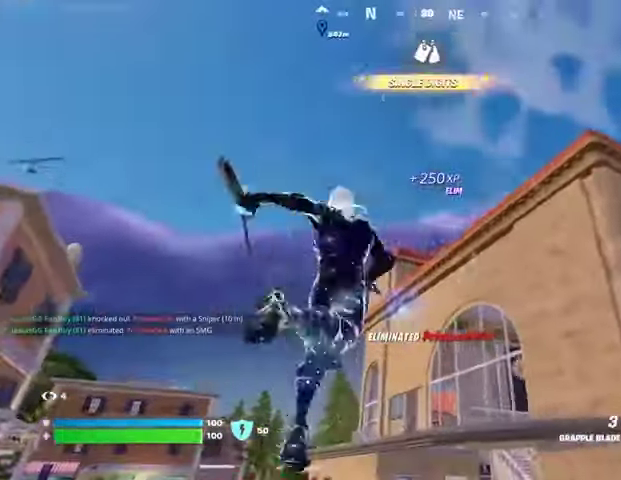
{"buttons": [], "left_stick": "up-right", "right_stick": "down-left", "events": [[100, "L2", "up"], [167, "L2", "down"], [267, "L2", "up"], [367, "right_stick", "down-left"], [500, "left_stick", "up-right"]]}
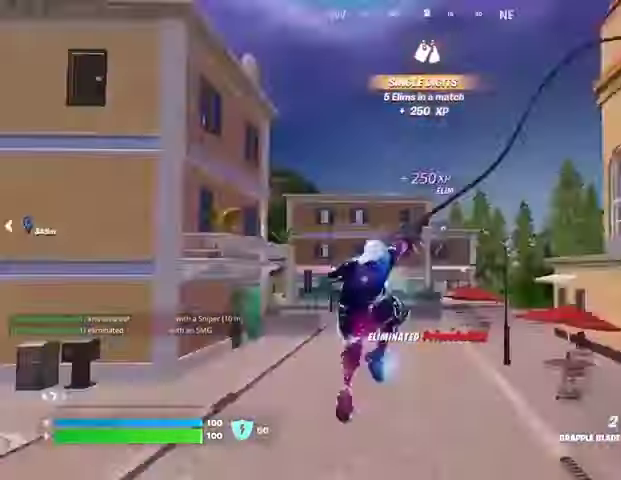
{"buttons": [], "left_stick": "up-right", "right_stick": "right", "events": [[133, "right_stick", "center"], [333, "right_stick", "right"]]}
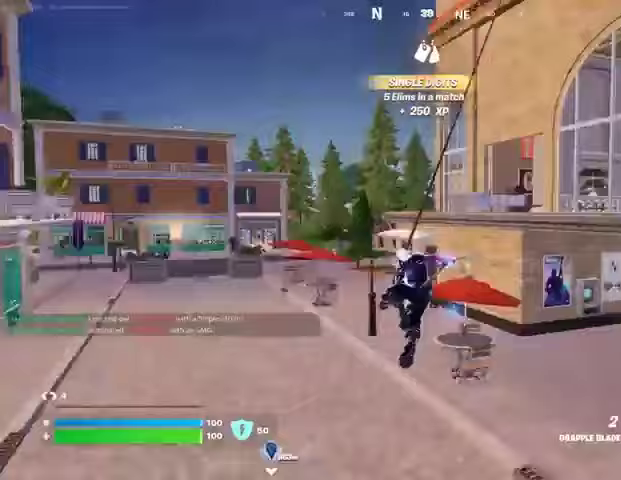
{"buttons": [], "left_stick": "up-right", "right_stick": "center", "events": [[33, "right_stick", "center"], [67, "left_stick", "up"], [467, "left_stick", "up-right"]]}
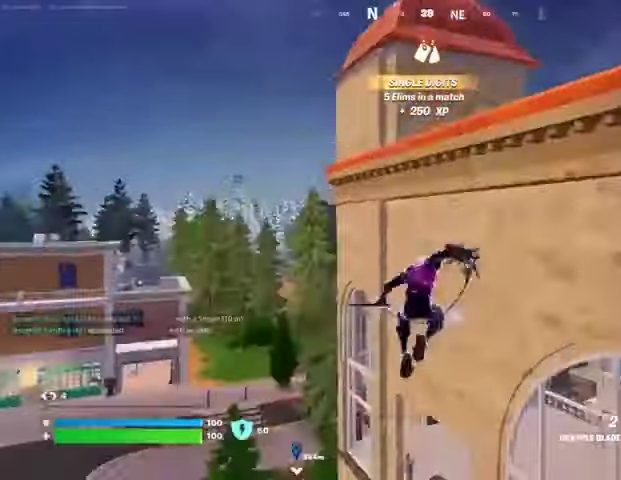
{"buttons": [], "left_stick": "up-right", "right_stick": "center", "events": [[33, "right_stick", "right"], [200, "CROSS", "down"], [200, "right_stick", "center"], [267, "CROSS", "up"], [333, "CROSS", "down"], [433, "CROSS", "up"]]}
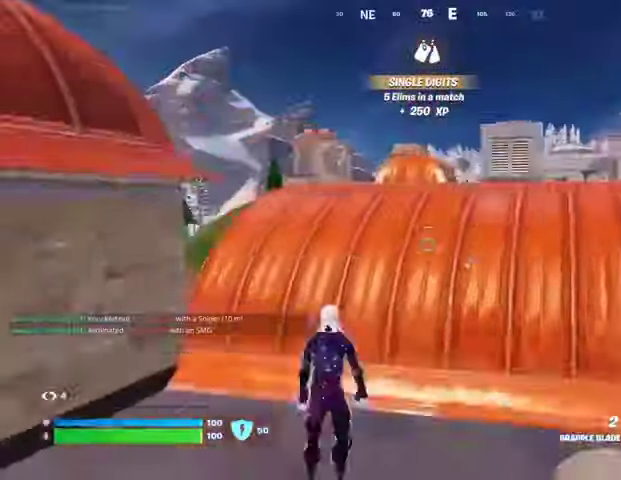
{"buttons": [], "left_stick": "up-right", "right_stick": "down-left", "events": [[167, "right_stick", "down-left"], [267, "right_stick", "center"], [333, "right_stick", "right"], [433, "right_stick", "down-left"]]}
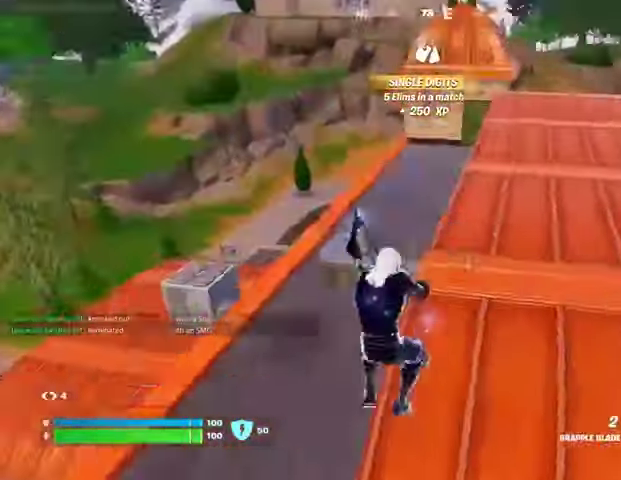
{"buttons": [], "left_stick": "up-right", "right_stick": "center", "events": [[67, "right_stick", "center"], [133, "R1", "down"], [167, "right_stick", "left"], [200, "R1", "up"], [367, "L3", "down"], [367, "right_stick", "center"], [467, "L3", "up"]]}
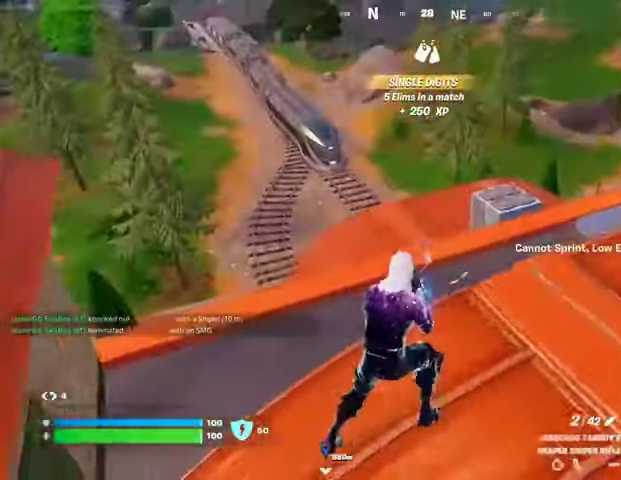
{"buttons": [], "left_stick": "up-left", "right_stick": "center", "events": [[233, "CROSS", "down"], [267, "left_stick", "up-left"], [300, "CROSS", "up"]]}
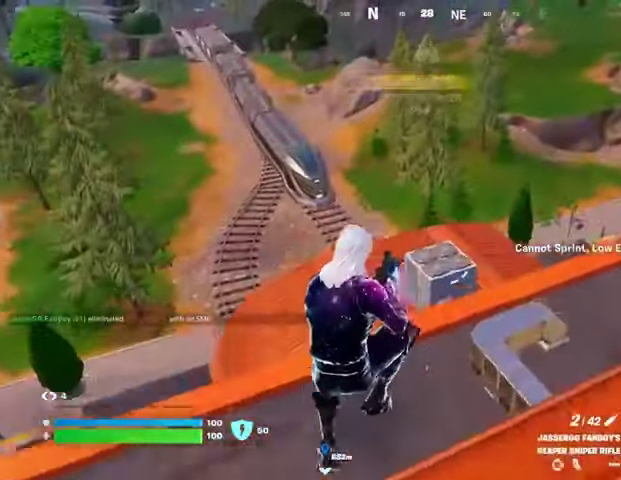
{"buttons": [], "left_stick": "up-left", "right_stick": "up-left", "events": [[400, "right_stick", "up-left"]]}
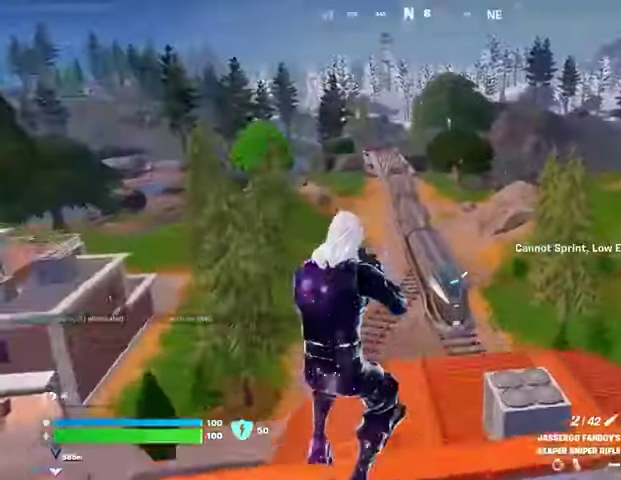
{"buttons": ["L2"], "left_stick": "up-left", "right_stick": "center", "events": [[33, "right_stick", "center"], [333, "L2", "down"]]}
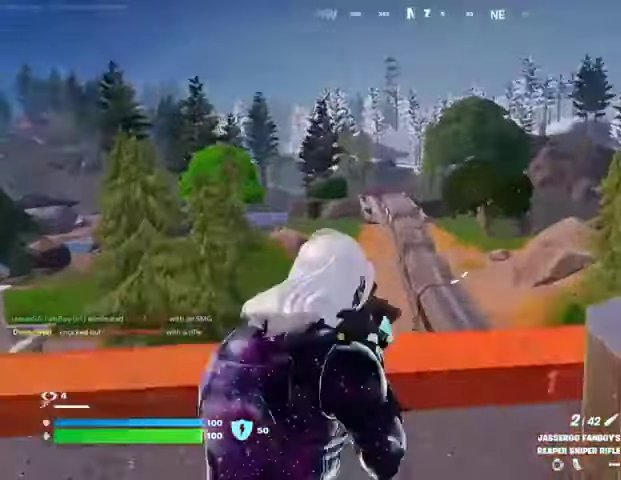
{"buttons": [], "left_stick": "up", "right_stick": "center", "events": [[267, "L2", "up"], [333, "left_stick", "up"], [367, "SQUARE", "down"], [433, "SQUARE", "up"]]}
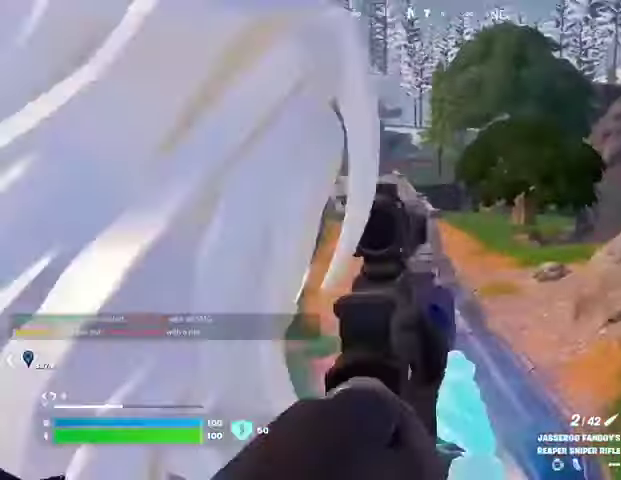
{"buttons": [], "left_stick": "up-right", "right_stick": "center", "events": [[33, "CROSS", "down"], [133, "CROSS", "up"], [133, "right_stick", "down-left"], [167, "left_stick", "up-right"], [367, "right_stick", "center"]]}
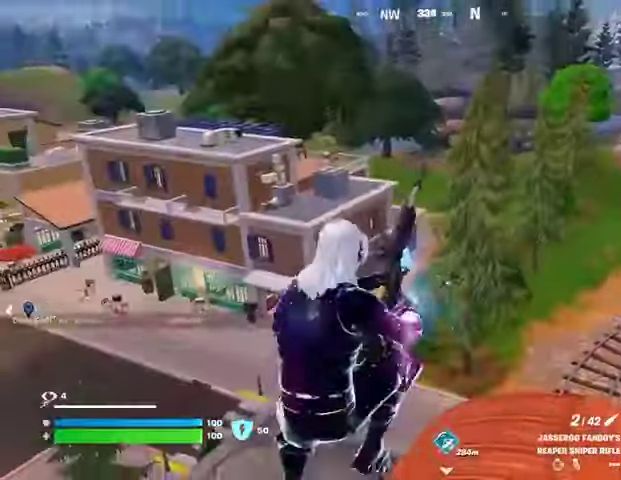
{"buttons": [], "left_stick": "right", "right_stick": "center", "events": [[200, "right_stick", "left"], [267, "left_stick", "right"], [367, "right_stick", "center"]]}